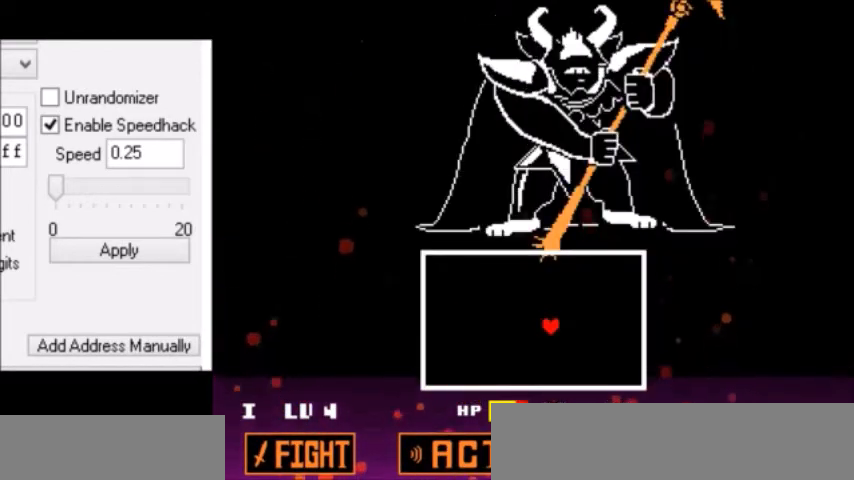
Gameplay with keyboard; each line is a JSON object with the keys held at the frame after it. "events" lists presses ("down") and releases ("up") of "c", "down", "escape", "left", "return", "right", "shift", "up", "x" and "z" between this image and that frame as [ms after this image, input, new state], when the widget could be followed in between. No other keys are recorded. Mouse input is not recorded.
{"keys": [], "events": [[133, "left", "down"], [300, "left", "up"]]}
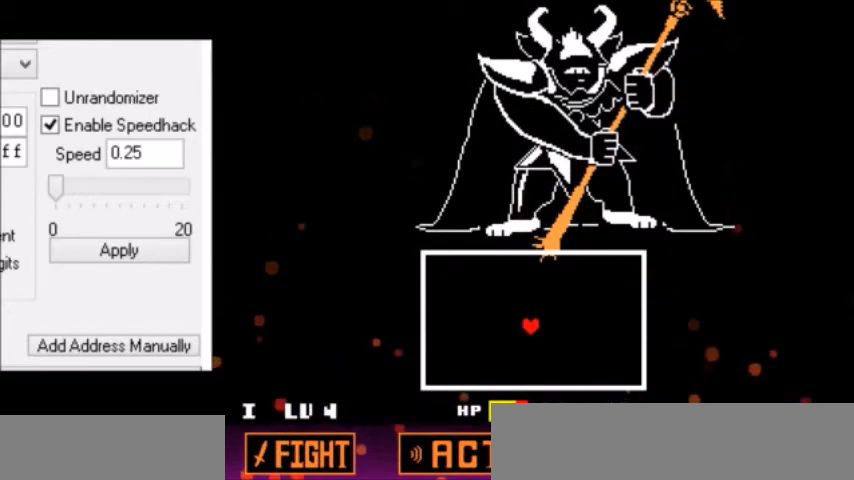
{"keys": [], "events": []}
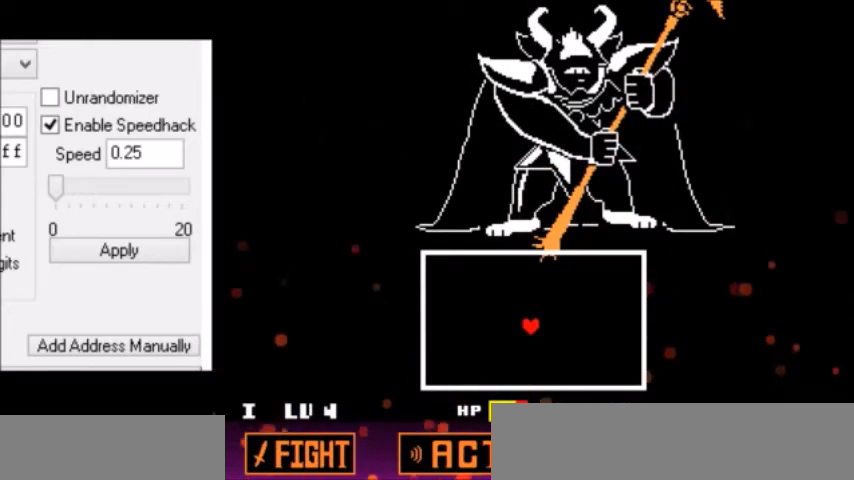
{"keys": [], "events": []}
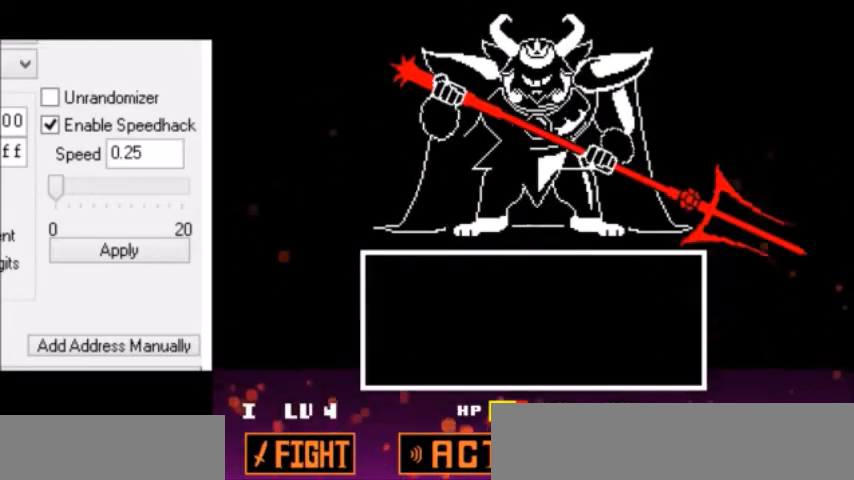
{"keys": [], "events": []}
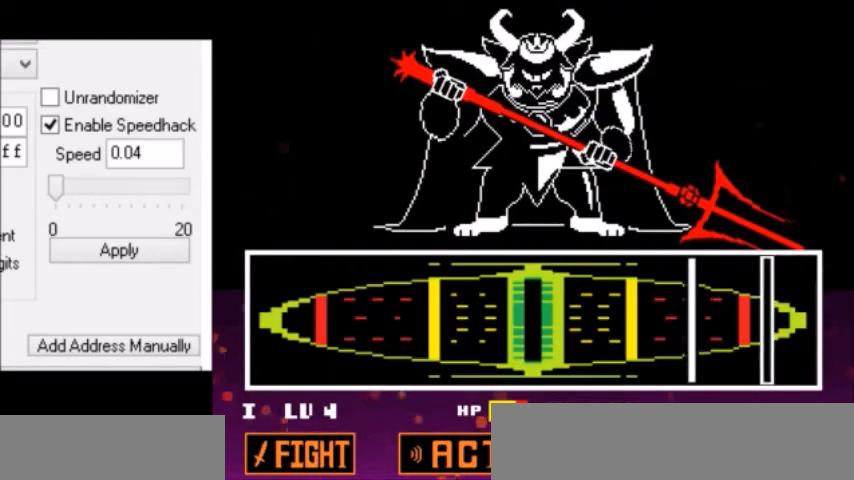
{"keys": [], "events": []}
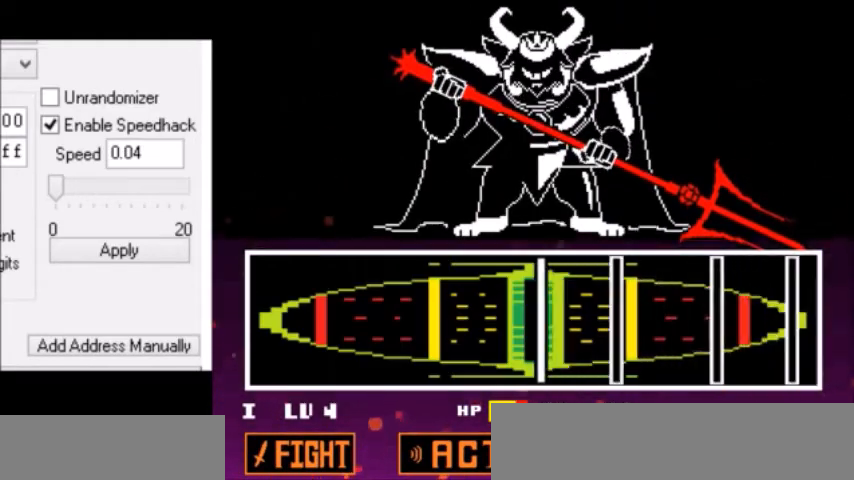
{"keys": [], "events": []}
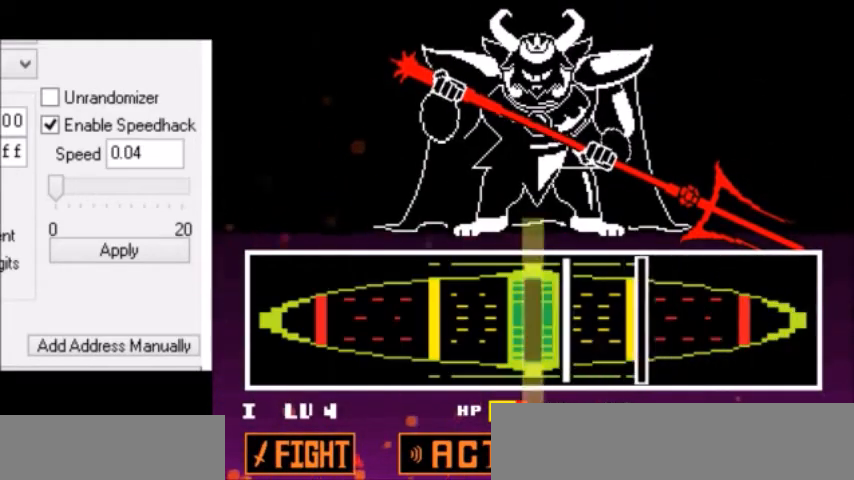
{"keys": [], "events": []}
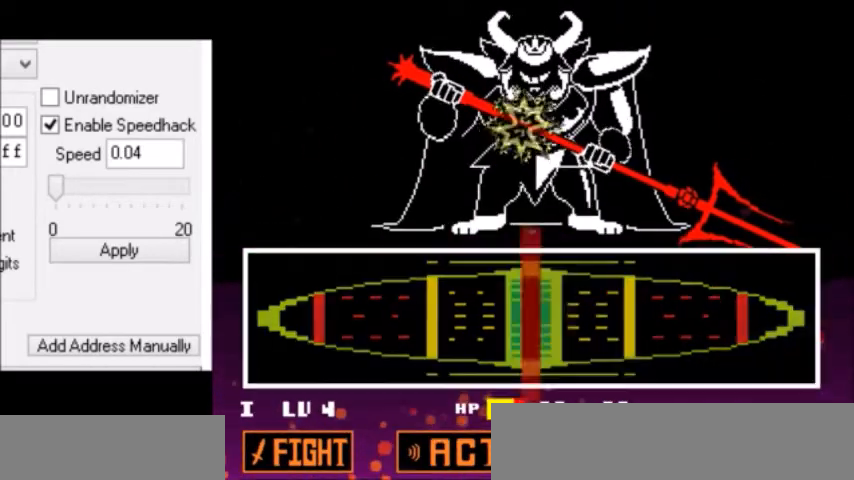
{"keys": [], "events": []}
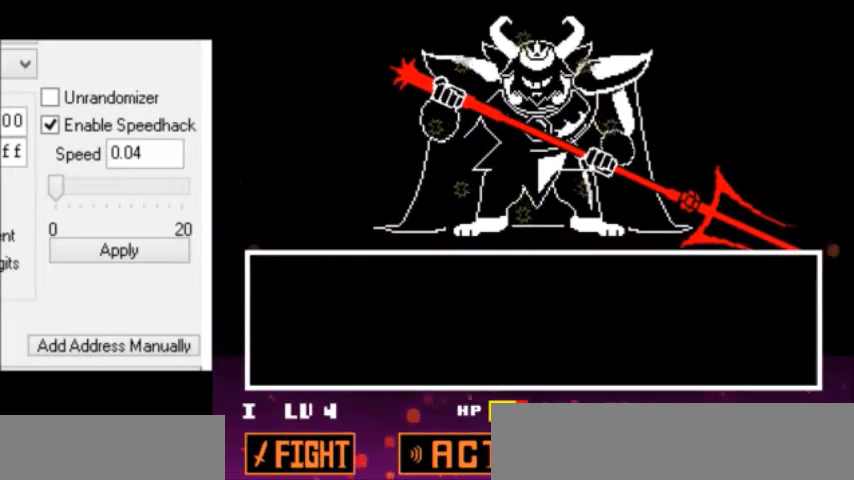
{"keys": [], "events": [[400, "z", "down"], [467, "z", "up"]]}
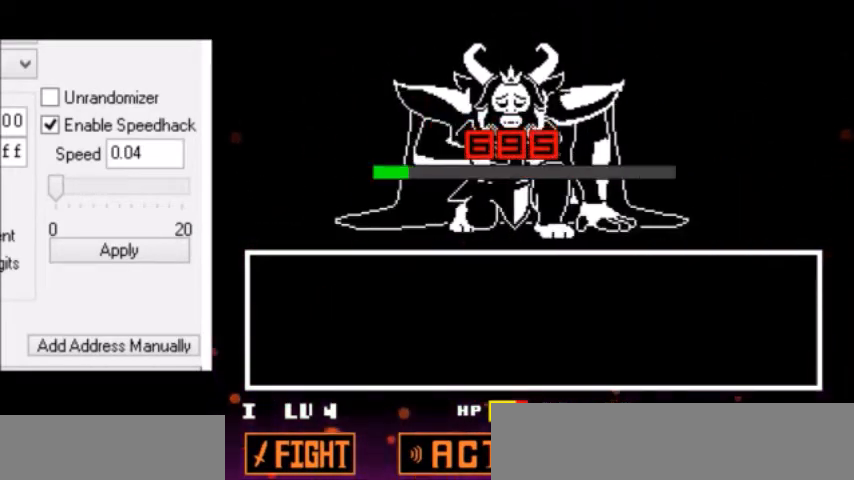
{"keys": ["return"], "events": [[34, "return", "down"], [34, "shift", "down"], [67, "return", "up"], [67, "shift", "up"], [67, "x", "down"], [134, "x", "up"], [134, "z", "down"], [167, "z", "up"], [301, "shift", "down"], [301, "x", "down"], [301, "z", "down"], [334, "return", "down"], [334, "shift", "up"], [334, "x", "up"], [367, "return", "up"], [367, "x", "down"], [401, "return", "down"], [401, "shift", "down"], [401, "x", "up"], [401, "z", "up"], [434, "return", "up"], [434, "shift", "up"], [434, "x", "down"], [434, "z", "down"], [467, "return", "down"], [467, "x", "up"], [467, "z", "up"]]}
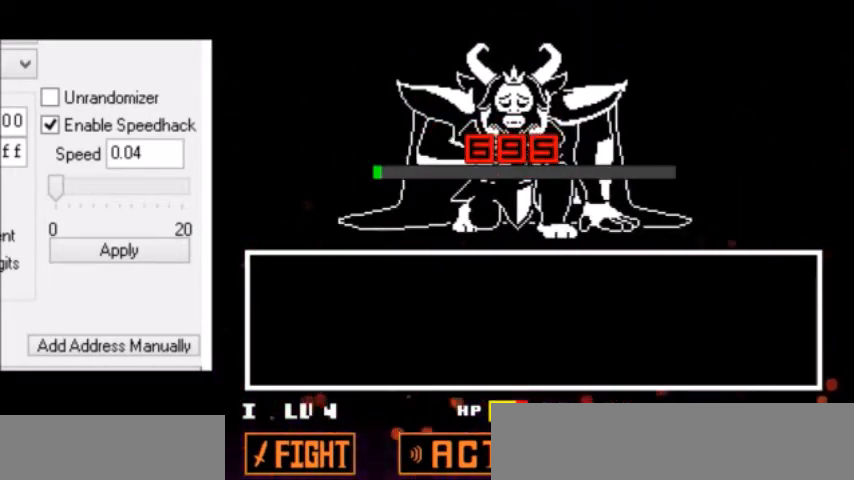
{"keys": ["return", "shift"], "events": [[33, "return", "up"], [33, "x", "down"], [33, "z", "down"], [67, "return", "down"], [67, "x", "up"], [67, "z", "up"], [100, "return", "up"], [100, "shift", "down"], [100, "z", "down"], [133, "shift", "up"], [133, "x", "down"], [133, "z", "up"], [167, "return", "down"], [167, "shift", "down"], [167, "x", "up"], [200, "return", "up"], [200, "shift", "up"], [200, "x", "down"], [200, "z", "down"], [233, "z", "up"], [267, "shift", "down"], [267, "x", "up"], [267, "z", "down"], [300, "shift", "up"], [300, "x", "down"], [300, "z", "up"], [334, "z", "down"], [367, "x", "up"], [367, "z", "up"], [400, "return", "down"], [400, "shift", "down"], [434, "return", "up"], [434, "z", "down"], [467, "shift", "up"], [467, "x", "down"], [500, "return", "down"], [500, "shift", "down"], [500, "x", "up"], [500, "z", "up"]]}
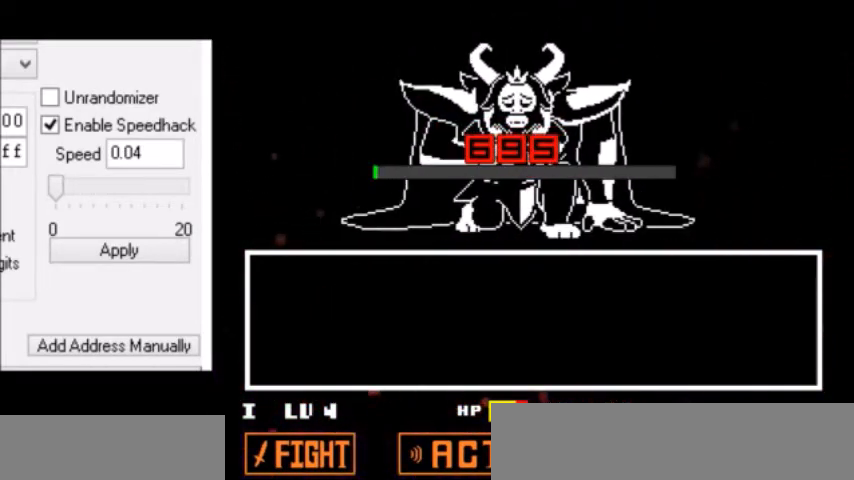
{"keys": [], "events": [[34, "return", "up"], [34, "shift", "up"], [34, "x", "down"], [34, "z", "down"], [67, "return", "down"], [67, "x", "up"], [67, "z", "up"], [100, "return", "up"], [100, "z", "down"], [134, "return", "down"], [134, "z", "up"], [167, "return", "up"], [167, "x", "down"], [201, "return", "down"], [201, "shift", "down"], [201, "x", "up"], [234, "return", "up"], [234, "shift", "up"], [267, "shift", "down"], [267, "x", "down"], [267, "z", "down"], [301, "shift", "up"], [301, "x", "up"], [301, "z", "up"], [334, "x", "down"], [334, "z", "down"], [367, "z", "up"], [401, "return", "down"], [401, "shift", "down"], [401, "x", "up"], [401, "z", "down"], [434, "return", "up"], [434, "shift", "up"], [434, "x", "down"], [468, "x", "up"], [468, "z", "up"]]}
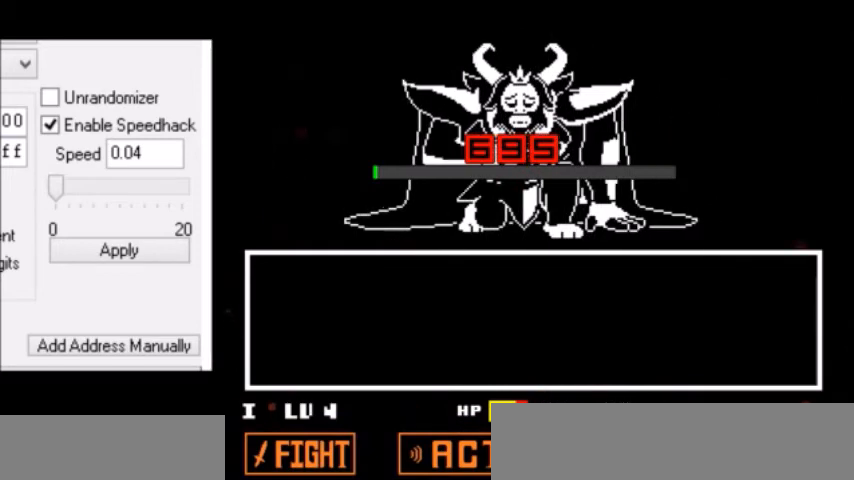
{"keys": [], "events": []}
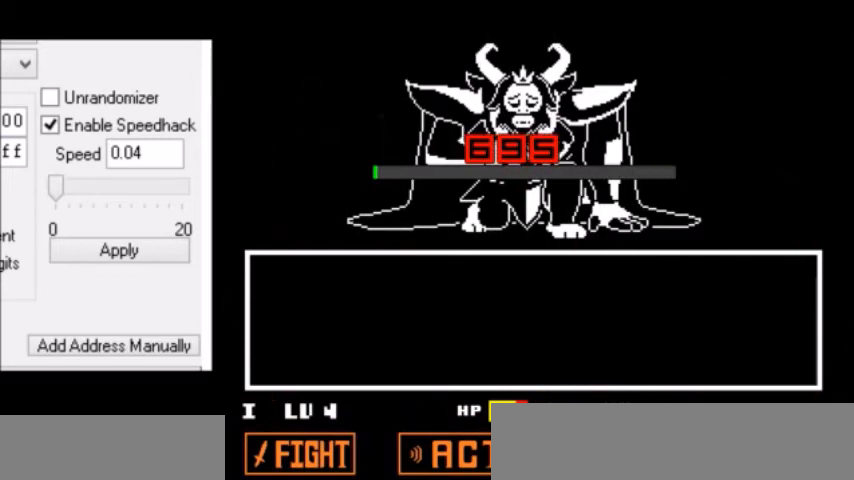
{"keys": ["return"], "events": [[67, "return", "down"], [100, "return", "up"], [134, "x", "down"], [201, "return", "down"], [201, "x", "up"], [234, "return", "up"], [234, "x", "down"], [234, "z", "down"], [267, "x", "up"], [267, "z", "up"], [301, "shift", "down"], [301, "z", "down"], [334, "shift", "up"], [334, "x", "down"], [367, "x", "up"], [367, "z", "up"], [501, "return", "down"]]}
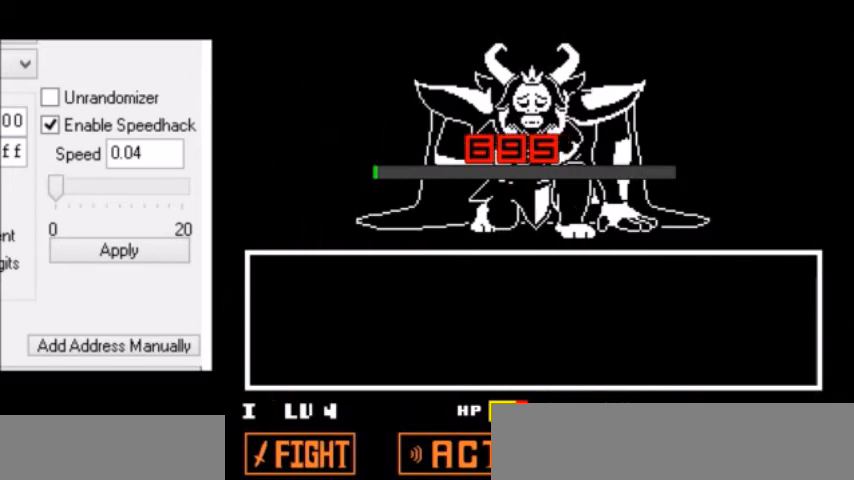
{"keys": ["x", "z"], "events": [[67, "return", "up"], [67, "shift", "down"], [100, "shift", "up"], [133, "return", "down"], [133, "z", "down"], [167, "x", "down"], [167, "z", "up"], [200, "x", "up"], [200, "z", "down"], [233, "return", "up"], [233, "z", "up"], [267, "shift", "down"], [267, "z", "down"], [300, "return", "down"], [300, "shift", "up"], [300, "z", "up"], [334, "return", "up"], [334, "x", "down"], [334, "z", "down"], [367, "x", "up"], [400, "return", "down"], [400, "shift", "down"], [400, "z", "up"], [434, "shift", "up"], [467, "return", "up"], [467, "x", "down"], [467, "z", "down"]]}
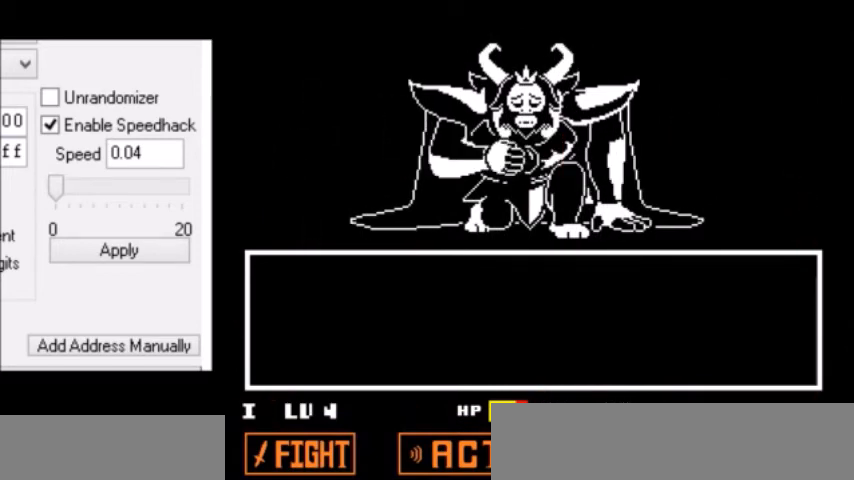
{"keys": ["x"], "events": [[34, "shift", "down"], [34, "x", "up"], [67, "shift", "up"], [167, "x", "down"], [167, "z", "up"], [201, "x", "up"], [201, "z", "down"], [234, "x", "down"], [234, "z", "up"], [367, "z", "down"], [401, "x", "up"], [434, "x", "down"], [468, "x", "up"], [501, "x", "down"], [501, "z", "up"]]}
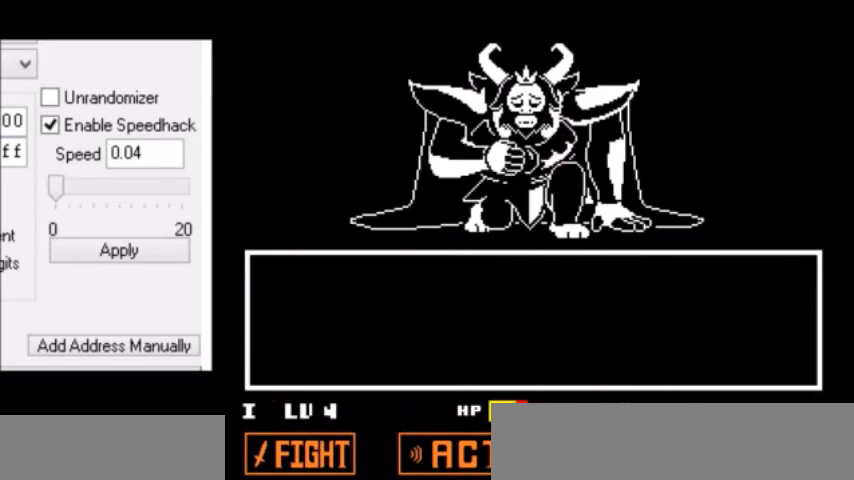
{"keys": ["x", "z"], "events": [[33, "x", "up"], [33, "z", "down"], [100, "x", "down"], [167, "z", "up"], [200, "z", "down"], [300, "x", "up"], [300, "z", "up"], [334, "x", "down"], [400, "shift", "down"], [400, "x", "up"], [434, "shift", "up"], [467, "x", "down"], [467, "z", "down"]]}
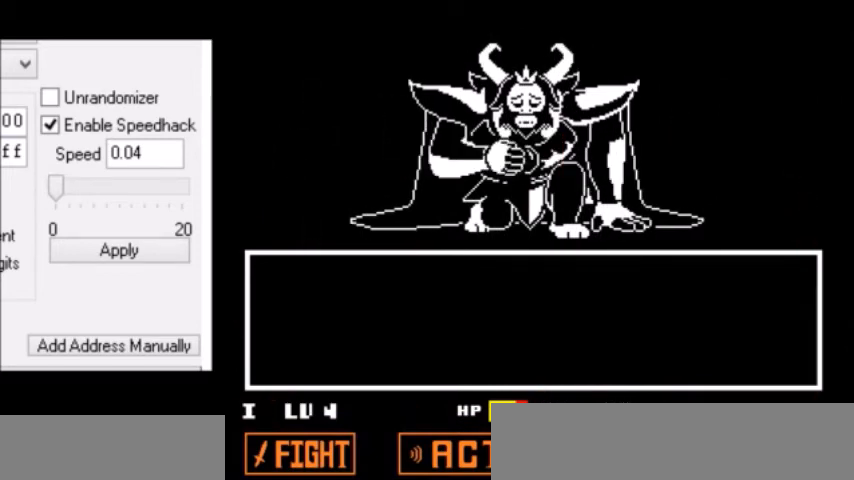
{"keys": [], "events": [[33, "return", "down"], [33, "x", "up"], [33, "z", "up"], [67, "return", "up"], [100, "shift", "down"], [100, "z", "down"], [133, "shift", "up"], [133, "z", "up"], [167, "return", "down"], [167, "z", "down"], [200, "return", "up"], [200, "z", "up"], [234, "x", "down"], [234, "z", "down"], [267, "return", "down"], [267, "shift", "down"], [267, "x", "up"], [267, "z", "up"], [300, "shift", "up"], [300, "x", "down"], [300, "z", "down"], [334, "return", "up"], [334, "shift", "down"], [334, "z", "up"], [367, "return", "down"], [367, "shift", "up"], [367, "x", "up"], [367, "z", "down"], [400, "return", "up"], [434, "z", "up"], [467, "z", "down"], [500, "z", "up"]]}
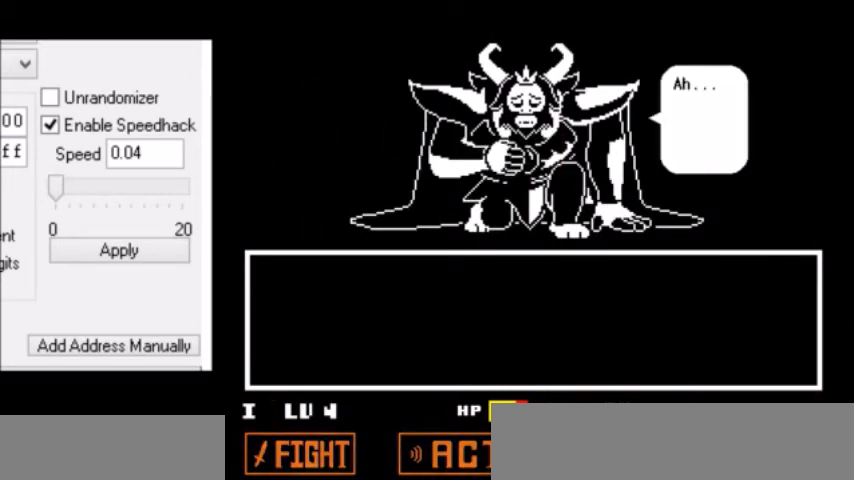
{"keys": [], "events": [[34, "return", "down"], [67, "return", "up"], [67, "z", "down"], [101, "z", "up"], [134, "x", "down"], [167, "x", "up"], [201, "x", "down"], [201, "z", "down"], [234, "x", "up"], [234, "z", "up"], [267, "z", "down"], [368, "return", "down"], [401, "return", "up"], [401, "shift", "down"], [401, "x", "down"], [401, "z", "up"], [434, "return", "down"], [434, "shift", "up"], [434, "x", "up"], [434, "z", "down"], [468, "z", "up"], [501, "return", "up"]]}
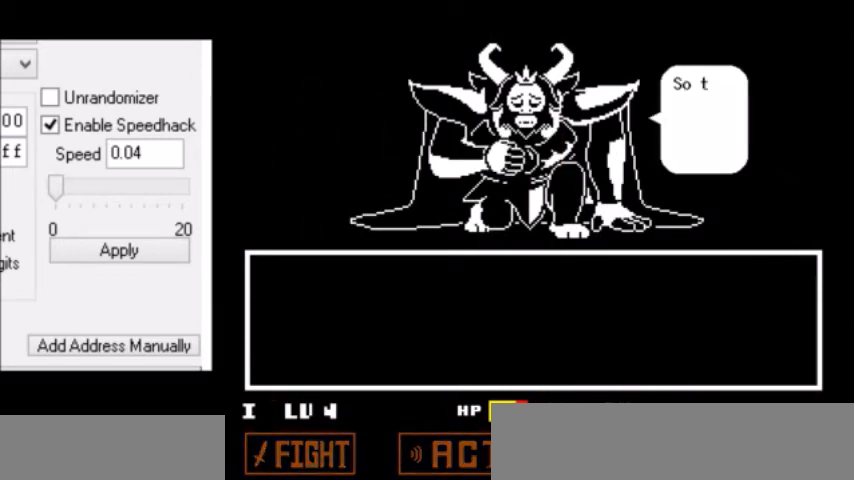
{"keys": [], "events": [[67, "return", "down"], [133, "return", "up"], [133, "z", "down"], [167, "return", "down"], [200, "return", "up"], [234, "z", "up"], [267, "return", "down"], [300, "return", "up"], [300, "z", "down"], [334, "z", "up"], [367, "return", "down"], [400, "return", "up"], [400, "z", "down"], [501, "z", "up"]]}
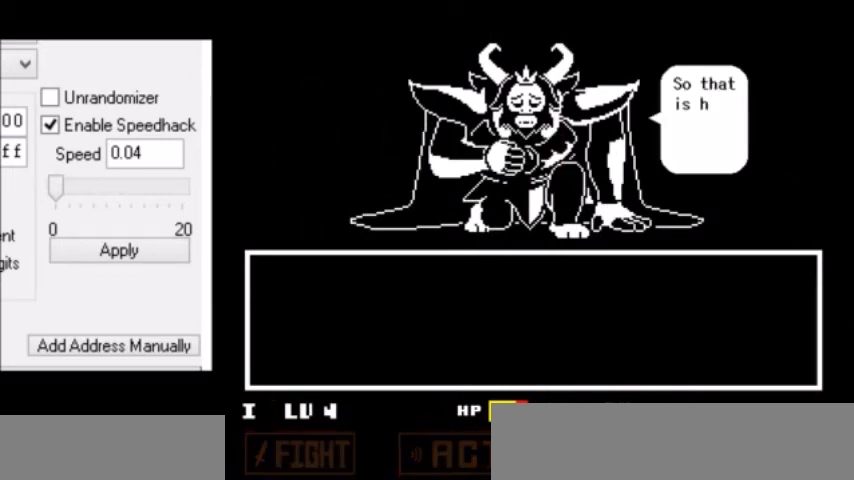
{"keys": [], "events": [[66, "return", "down"], [100, "return", "up"], [100, "z", "down"], [133, "z", "up"], [433, "z", "down"], [500, "z", "up"]]}
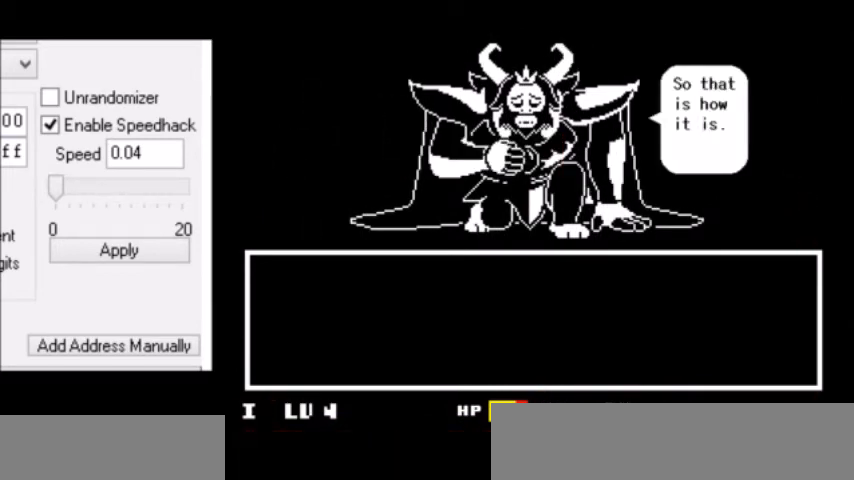
{"keys": ["z"], "events": [[33, "return", "down"], [67, "return", "up"], [67, "z", "down"], [100, "return", "down"], [100, "z", "up"], [133, "return", "up"], [133, "z", "down"], [234, "return", "down"], [234, "z", "up"], [300, "return", "up"], [300, "z", "down"], [334, "z", "up"], [400, "z", "down"], [434, "shift", "down"], [467, "shift", "up"], [467, "x", "down"], [467, "z", "up"], [500, "x", "up"], [500, "z", "down"]]}
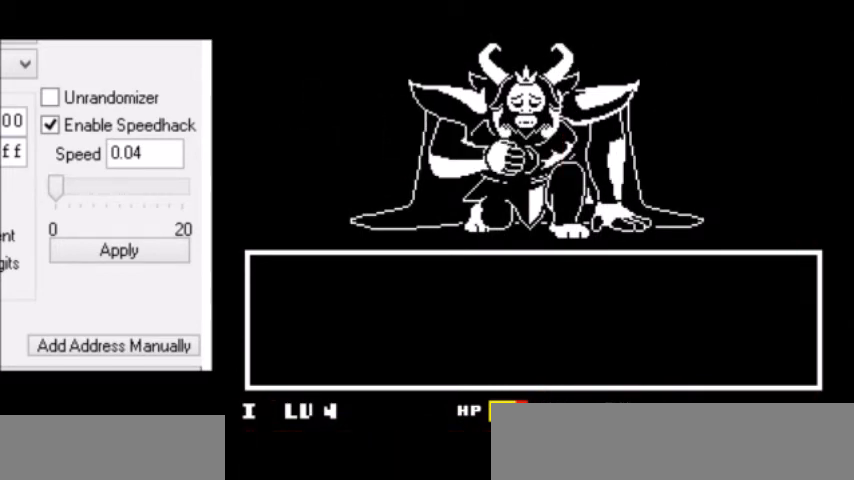
{"keys": ["return", "x", "z"], "events": [[34, "return", "down"], [34, "x", "down"], [34, "z", "up"], [67, "shift", "down"], [67, "x", "up"], [101, "return", "up"], [101, "shift", "up"], [101, "x", "down"], [101, "z", "down"], [134, "x", "up"], [134, "z", "up"], [167, "x", "down"], [167, "z", "down"], [201, "return", "down"], [201, "shift", "down"], [201, "x", "up"], [201, "z", "up"], [234, "return", "up"], [234, "shift", "up"], [234, "x", "down"], [234, "z", "down"], [267, "z", "up"], [301, "x", "up"], [334, "return", "down"], [334, "shift", "down"], [334, "x", "down"], [334, "z", "down"], [368, "return", "up"], [368, "shift", "up"], [368, "z", "up"], [401, "shift", "down"], [401, "x", "up"], [401, "z", "down"], [434, "shift", "up"], [434, "x", "down"], [501, "return", "down"]]}
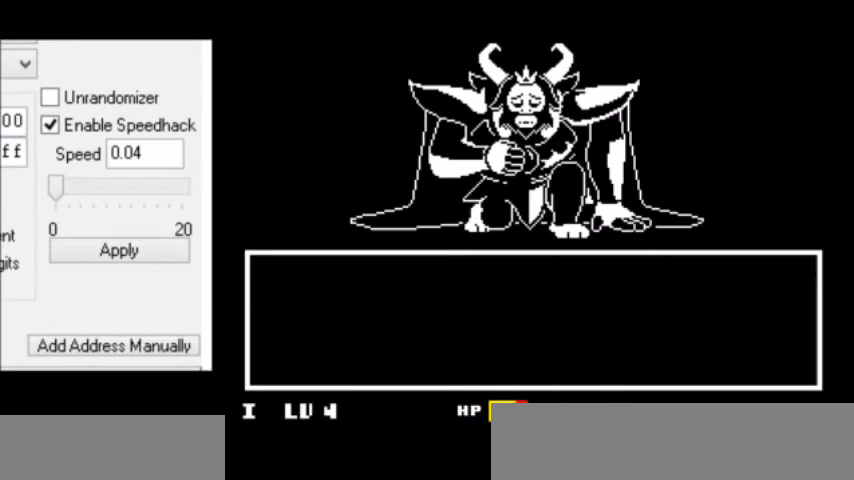
{"keys": ["return", "shift"], "events": [[67, "return", "up"], [67, "shift", "down"], [67, "z", "up"], [100, "return", "down"], [133, "return", "up"], [133, "x", "up"], [133, "z", "down"], [167, "shift", "up"], [200, "return", "down"], [200, "x", "down"], [200, "z", "up"], [234, "x", "up"], [234, "z", "down"], [300, "return", "up"], [300, "z", "up"], [334, "return", "down"], [334, "shift", "down"], [367, "return", "up"], [367, "shift", "up"], [367, "x", "down"], [367, "z", "down"], [400, "return", "down"], [400, "shift", "down"], [400, "x", "up"], [400, "z", "up"], [434, "return", "up"], [467, "shift", "up"], [501, "return", "down"], [501, "shift", "down"]]}
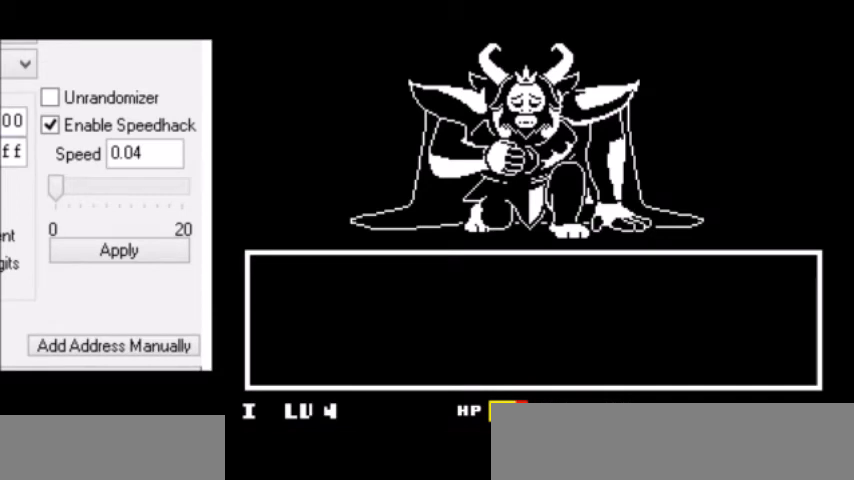
{"keys": ["return", "shift"], "events": [[33, "return", "up"], [33, "shift", "up"], [33, "x", "down"], [66, "return", "down"], [66, "x", "up"], [100, "return", "up"], [100, "x", "down"], [100, "z", "down"], [166, "shift", "down"], [166, "x", "up"], [200, "z", "up"], [233, "shift", "up"], [233, "x", "down"], [266, "return", "down"], [266, "x", "up"], [266, "z", "down"], [300, "return", "up"], [333, "shift", "down"], [333, "z", "up"], [367, "shift", "up"], [367, "x", "down"], [400, "return", "down"], [400, "shift", "down"], [400, "x", "up"], [433, "return", "up"], [433, "shift", "up"], [433, "x", "down"], [433, "z", "down"], [467, "z", "up"], [500, "return", "down"], [500, "shift", "down"], [500, "x", "up"]]}
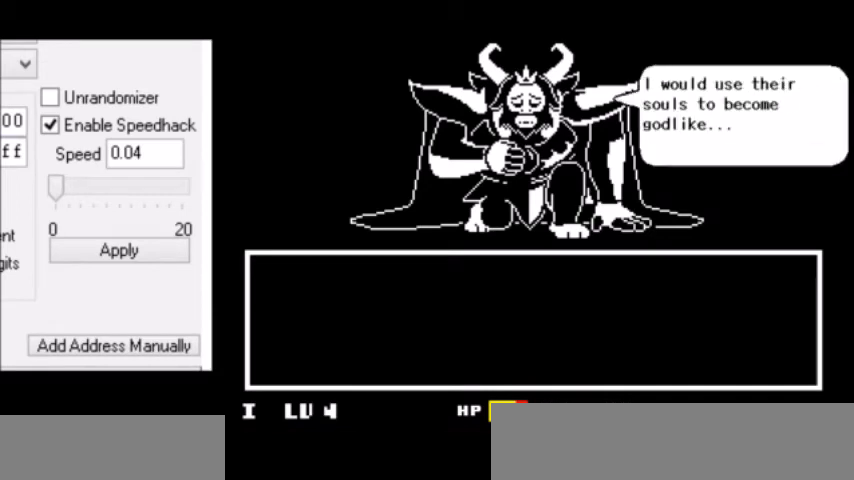
{"keys": ["left", "return", "shift"], "events": [[33, "return", "up"], [33, "shift", "up"], [33, "x", "down"], [33, "z", "down"], [67, "z", "up"], [100, "shift", "down"], [100, "x", "up"], [100, "z", "down"], [133, "shift", "up"], [133, "x", "down"], [133, "z", "up"], [167, "shift", "down"], [167, "x", "up"], [167, "z", "down"], [200, "left", "down"], [200, "shift", "up"], [200, "x", "down"], [200, "z", "up"], [234, "shift", "down"], [234, "x", "up"], [267, "x", "down"], [267, "z", "down"], [300, "shift", "up"], [334, "x", "up"], [334, "z", "up"], [367, "return", "down"], [367, "shift", "down"], [367, "z", "down"], [400, "return", "up"], [400, "shift", "up"], [400, "z", "up"], [434, "return", "down"], [434, "shift", "down"], [434, "z", "down"], [467, "return", "up"], [467, "shift", "up"], [467, "x", "down"], [467, "z", "up"], [500, "return", "down"], [500, "shift", "down"], [500, "x", "up"]]}
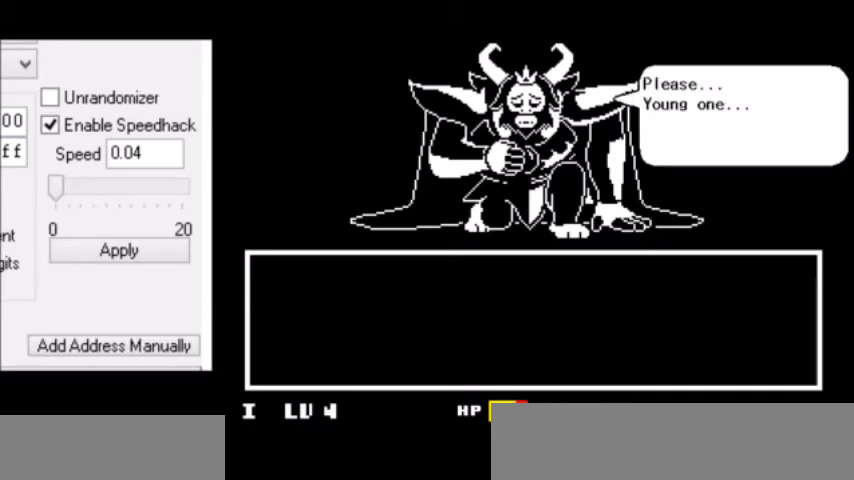
{"keys": ["left", "z"], "events": [[34, "return", "up"], [34, "shift", "up"], [34, "x", "down"], [34, "z", "down"], [67, "return", "down"], [67, "shift", "down"], [67, "x", "up"], [67, "z", "up"], [101, "return", "up"], [101, "z", "down"], [134, "return", "down"], [134, "shift", "up"], [134, "z", "up"], [167, "return", "up"], [368, "z", "down"], [401, "z", "up"], [434, "return", "down"], [501, "return", "up"], [501, "z", "down"]]}
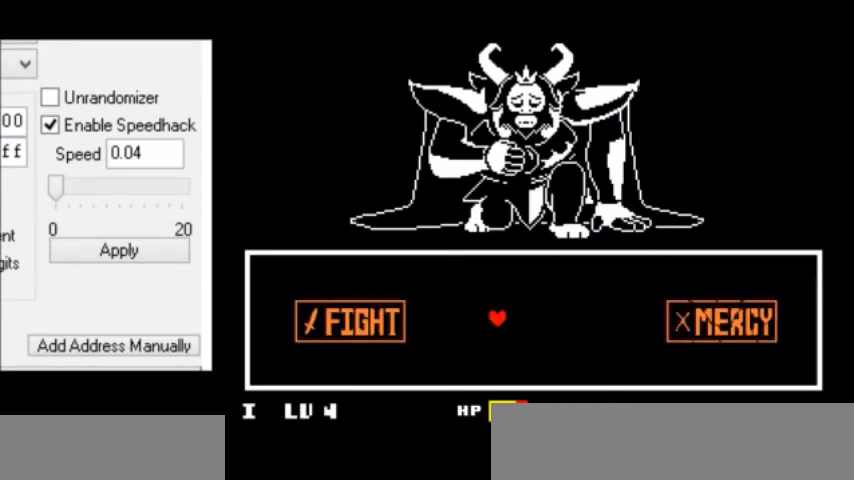
{"keys": ["left", "return"], "events": [[33, "z", "up"], [200, "down", "down"], [234, "down", "up"], [467, "return", "down"]]}
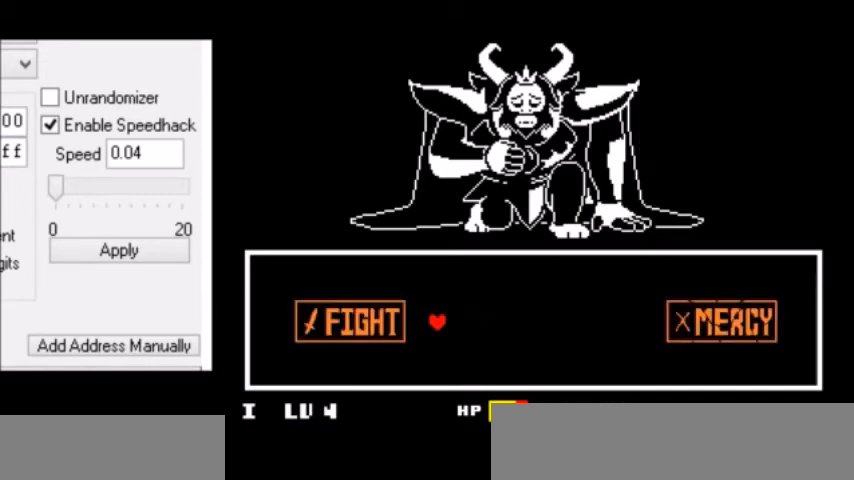
{"keys": [], "events": [[33, "z", "down"], [66, "return", "up"], [233, "z", "up"], [300, "z", "down"], [333, "left", "up"], [333, "z", "up"]]}